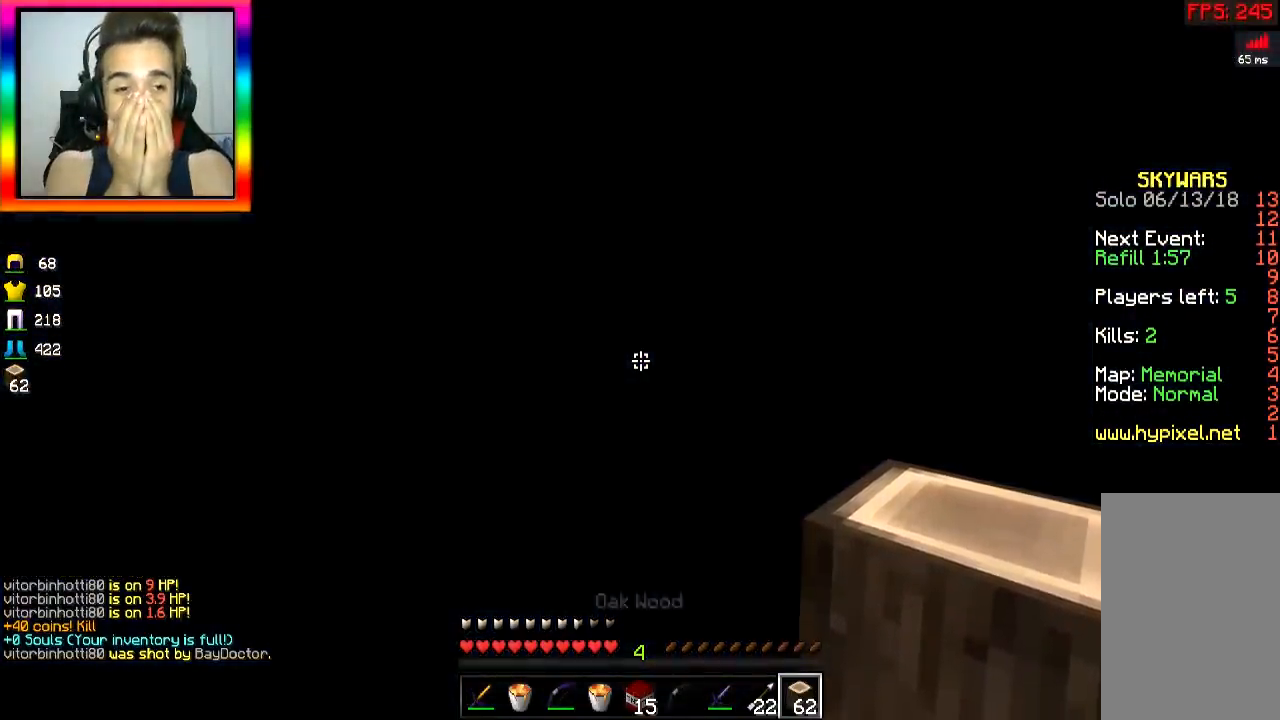
Gameplay with keyboard and mouse; each line is a JSON object with the keys and mouse buttons held at the frame after it. "events" lists presses ("down") and releases ("up") of "a", "d", "s", "space", "w", "mouse_left" and "mouse_right" between this image and that frame as [ms after this image, input, new state], when the widget could be followed in between. "mouse_left", "mouse_right" = the "left", "right" buttons of the "mouse" list. No other keys are recorded. Fast repeated clicks can show as one long hold. Mouse movement is not recorded.
{"keys": [], "mouse": [], "events": []}
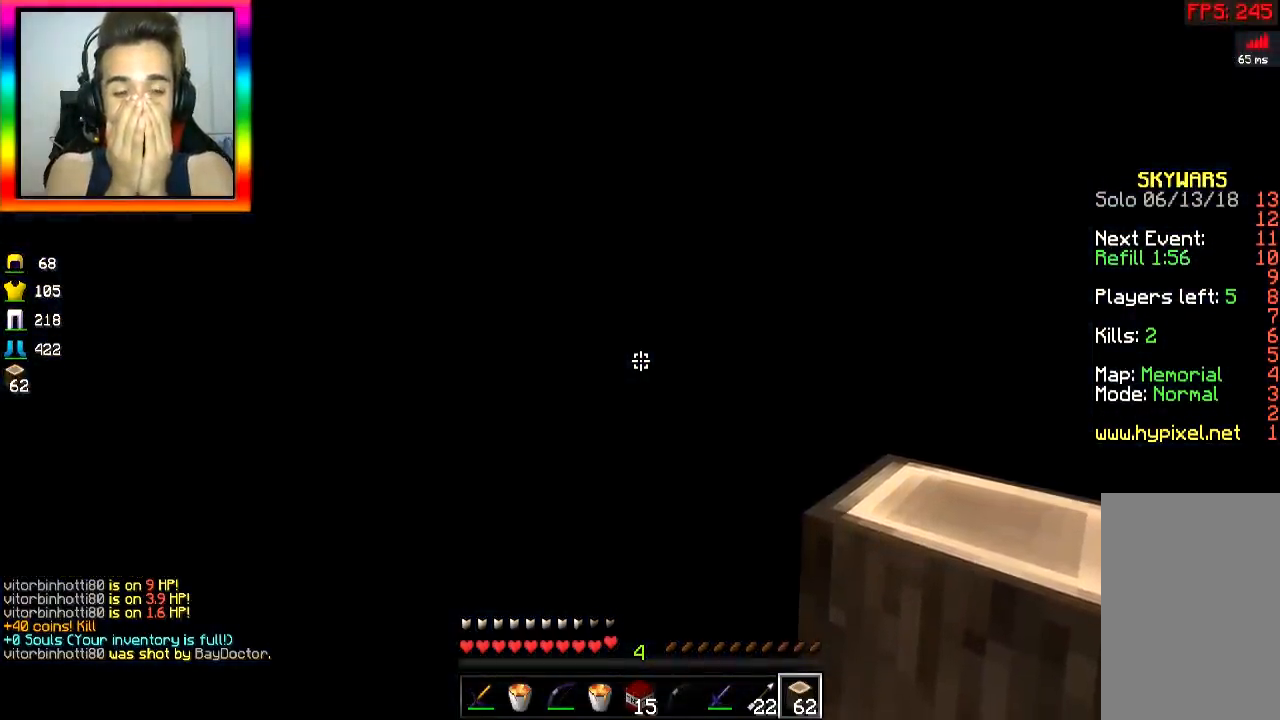
{"keys": [], "mouse": [], "events": []}
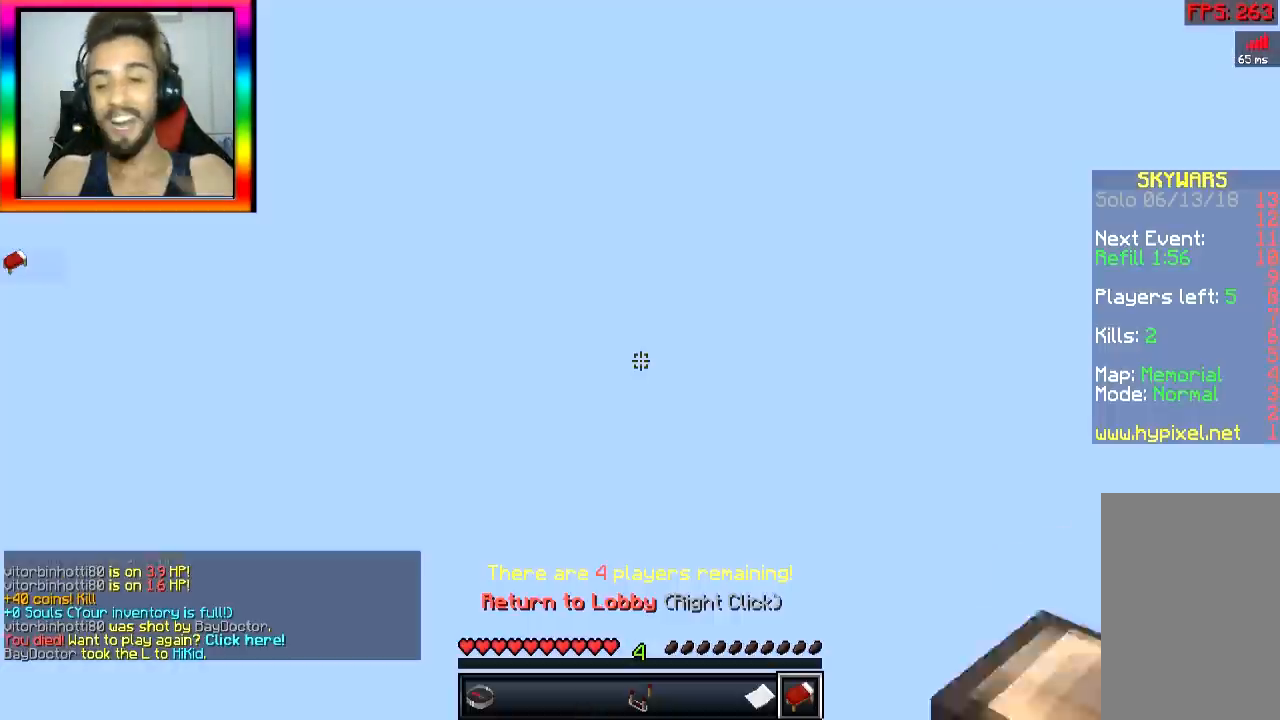
{"keys": [], "mouse": [], "events": []}
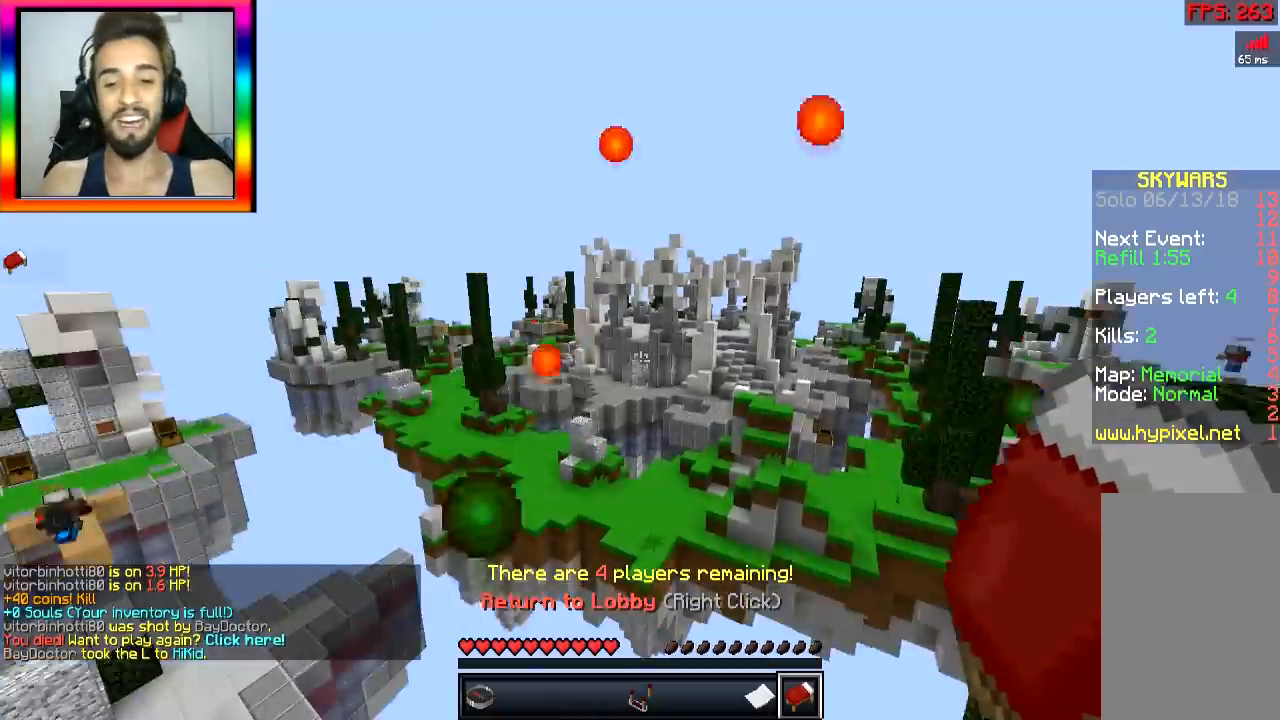
{"keys": [], "mouse": [], "events": [[50, "w", "down"], [300, "w", "up"]]}
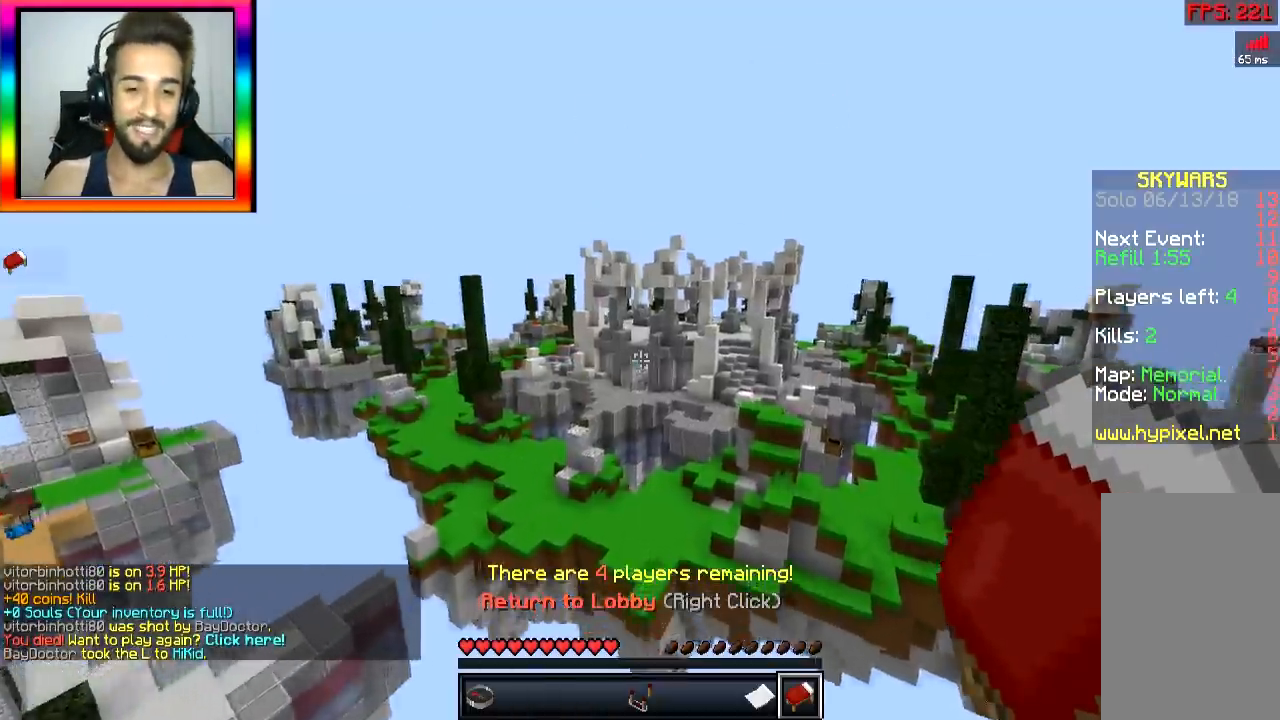
{"keys": [], "mouse": [], "events": []}
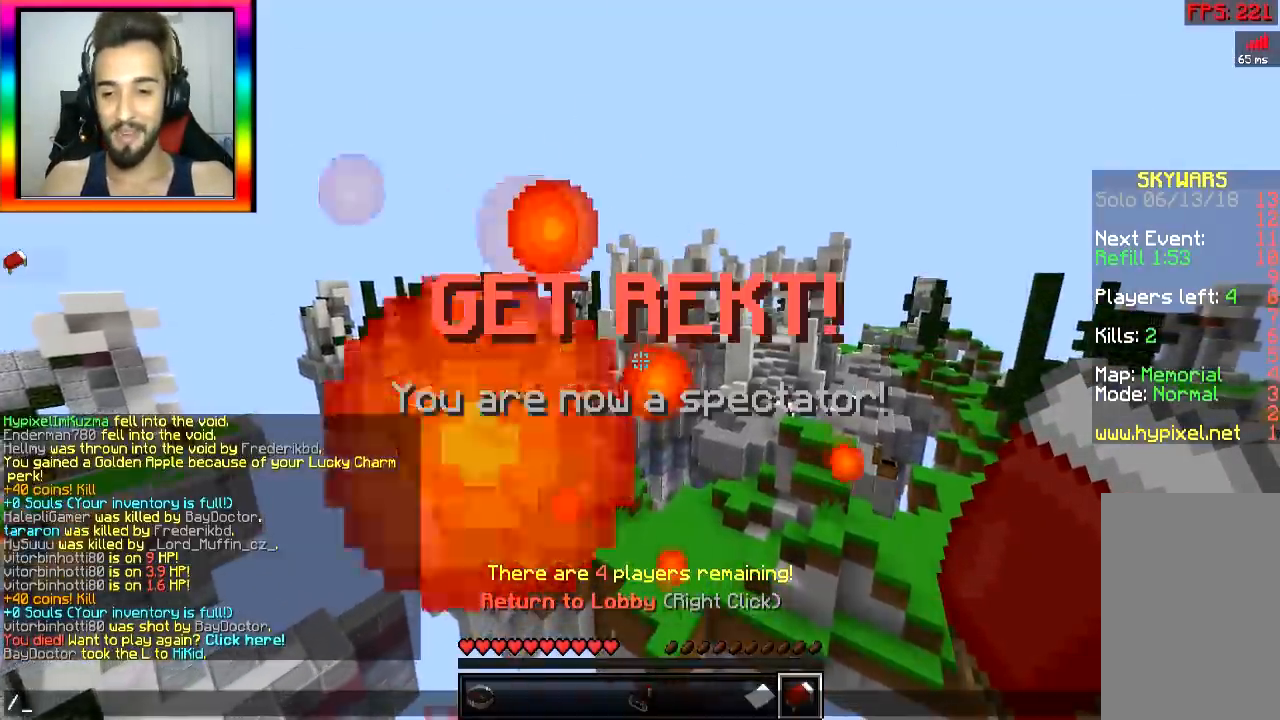
{"keys": [], "mouse": [], "events": []}
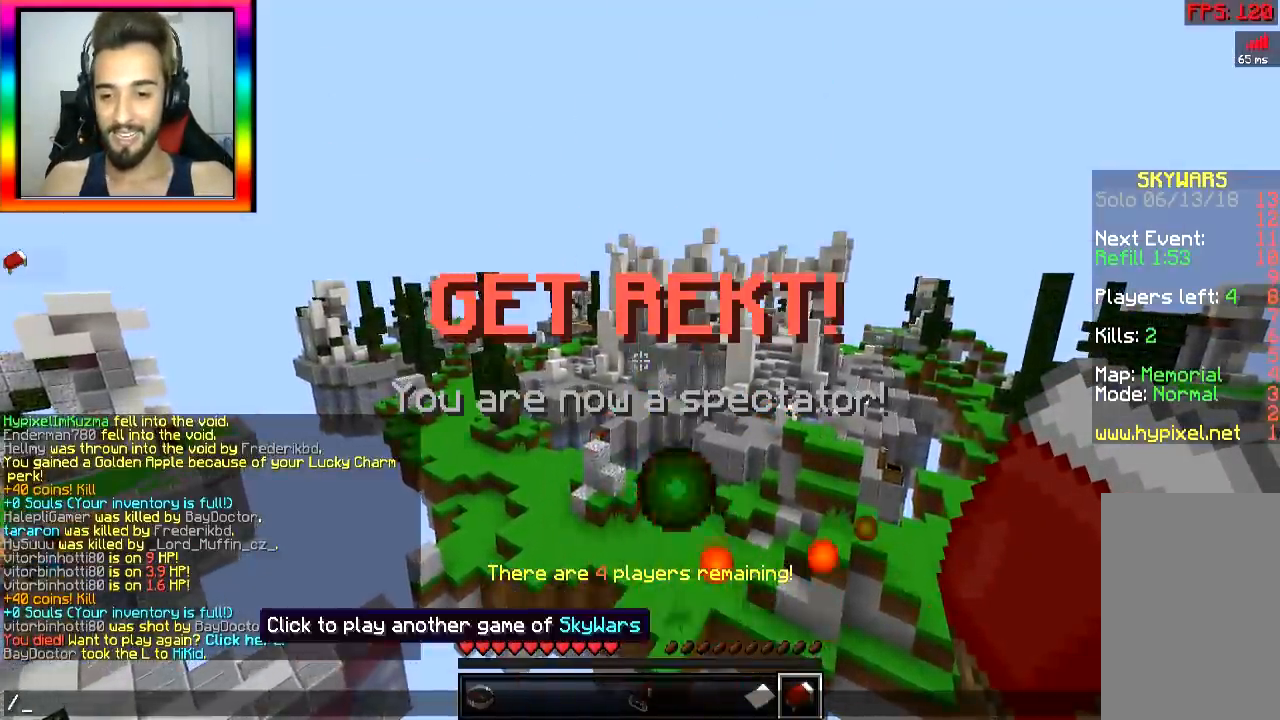
{"keys": [], "mouse": []}
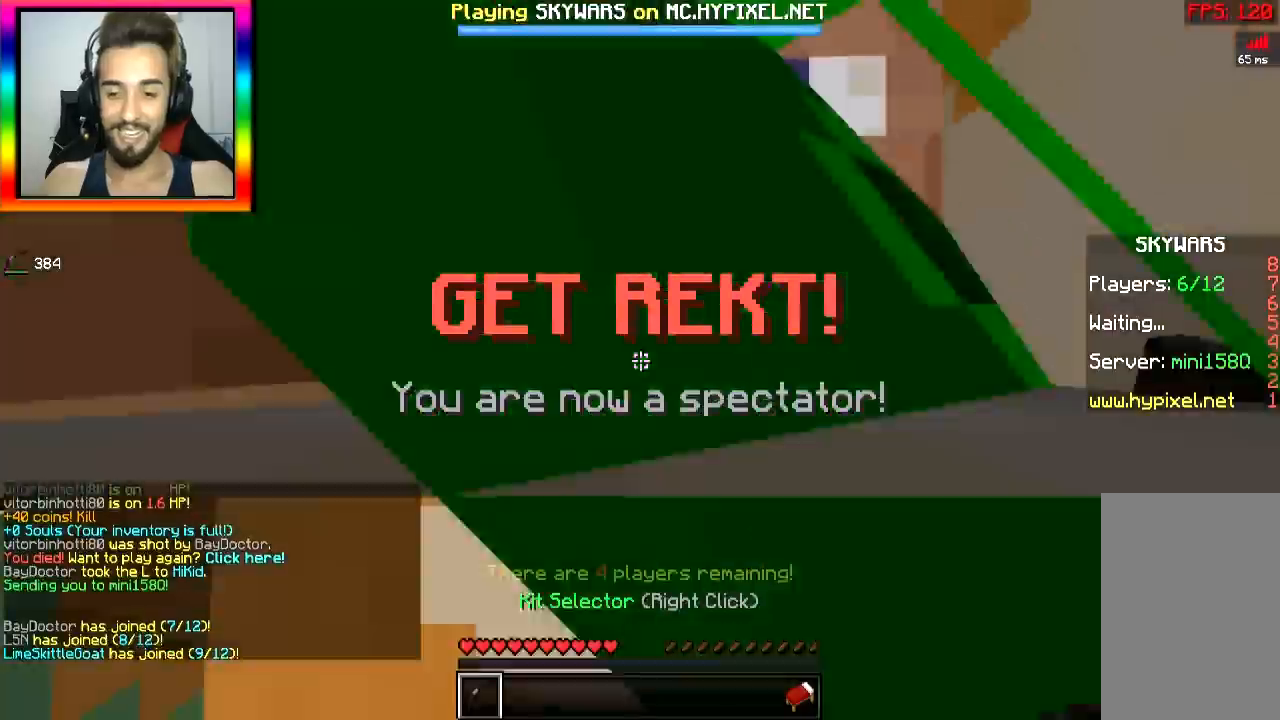
{"keys": ["space", "w"], "mouse": [], "events": [[283, "w", "down"], [450, "space", "down"]]}
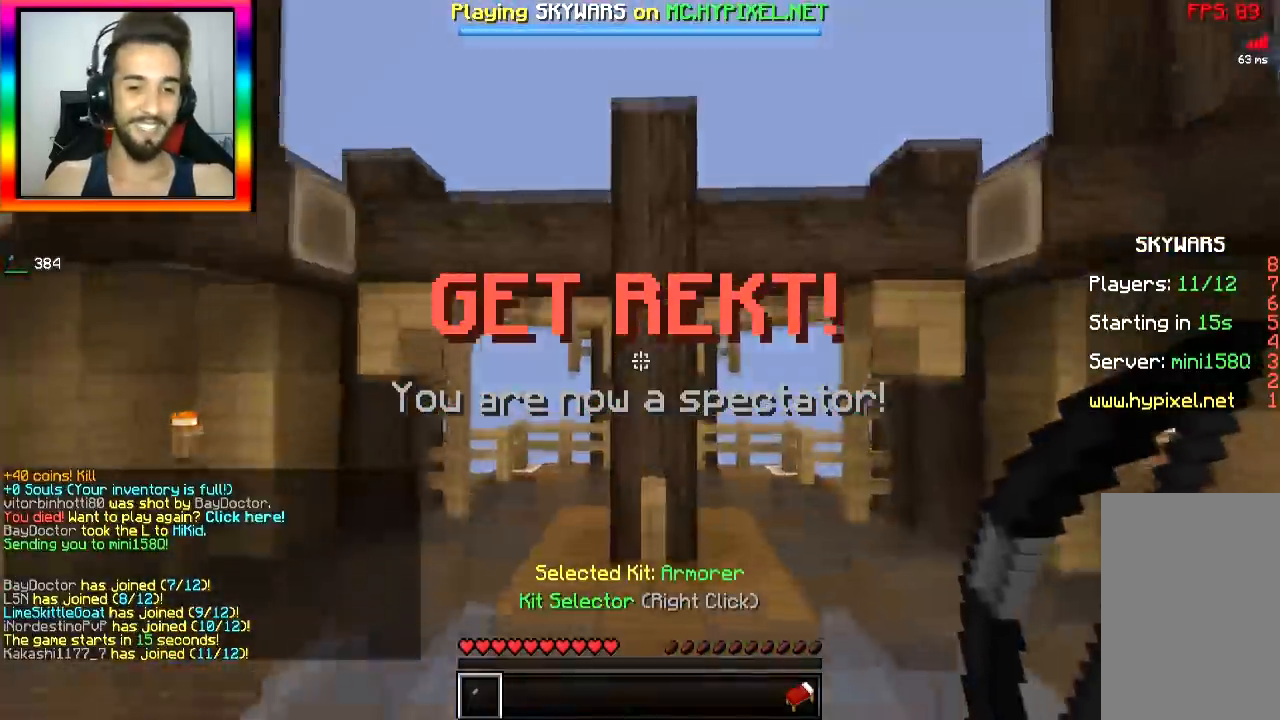
{"keys": ["w"], "mouse": [], "events": [[67, "space", "up"]]}
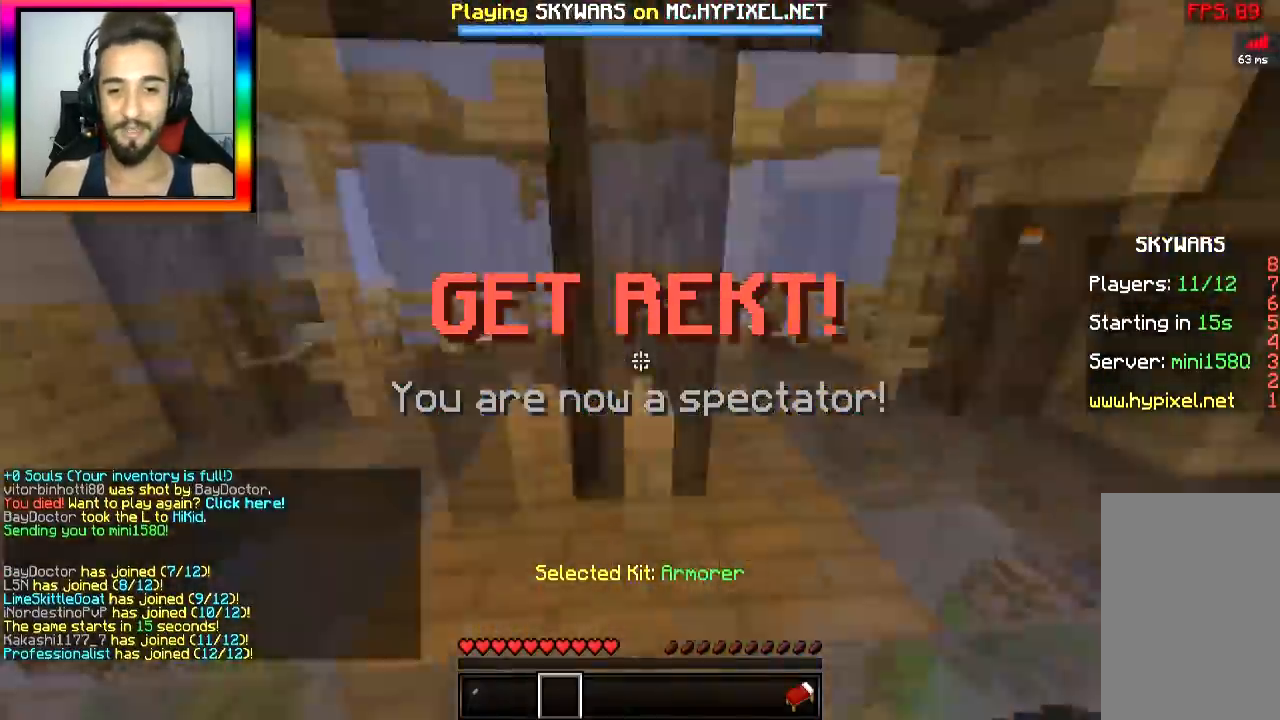
{"keys": ["w"], "mouse": [], "events": [[50, "w", "up"], [200, "d", "down"], [283, "d", "up"], [300, "w", "down"]]}
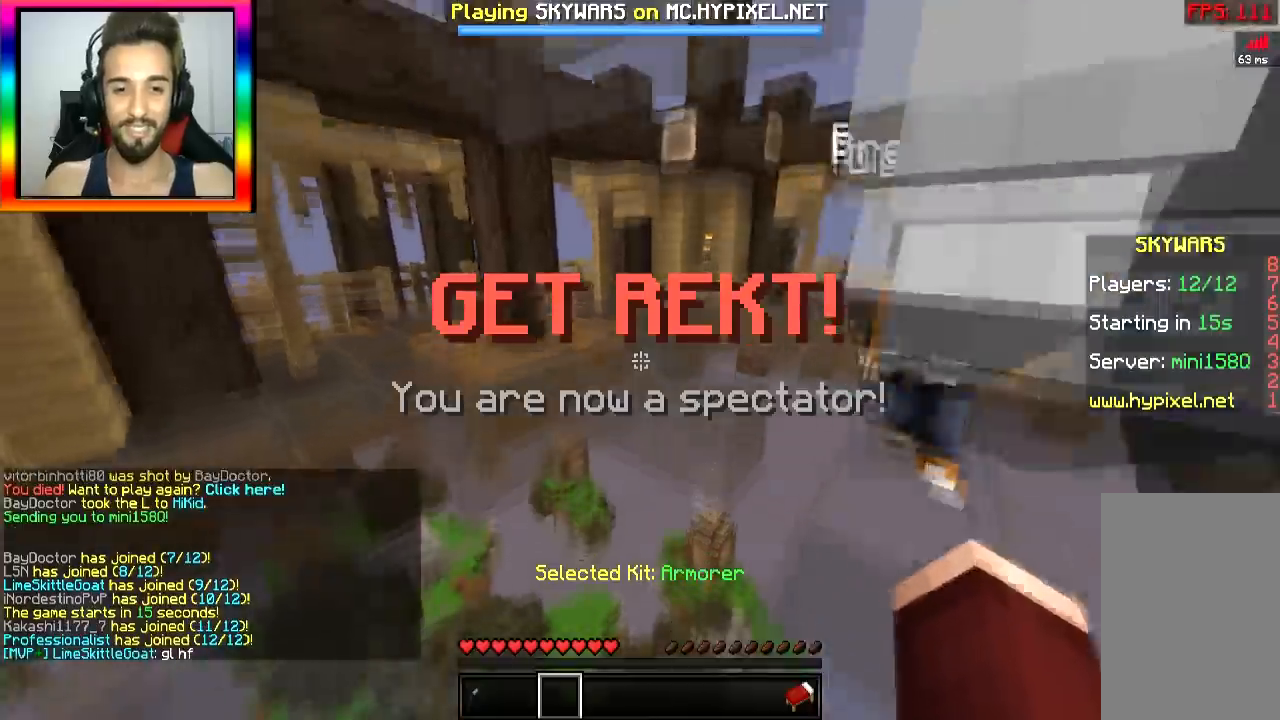
{"keys": ["w"], "mouse": ["right"], "events": [[17, "mouse_right", "down"], [34, "space", "down"], [50, "mouse_left", "down"], [100, "mouse_left", "up"], [184, "space", "up"], [201, "mouse_left", "down"], [267, "mouse_right", "up"], [284, "mouse_left", "up"], [367, "mouse_left", "down"], [367, "mouse_right", "down"], [417, "mouse_right", "up"], [434, "mouse_left", "up"], [451, "mouse_right", "down"]]}
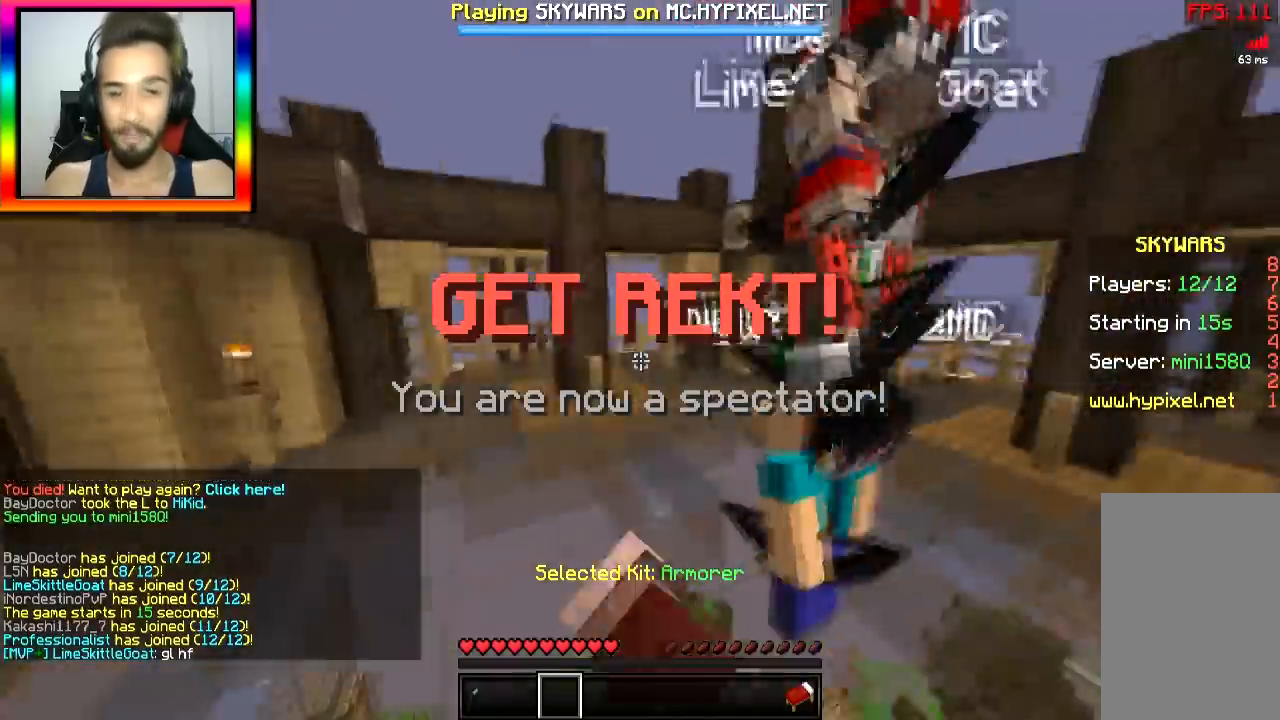
{"keys": ["w"], "mouse": ["right"], "events": [[67, "mouse_right", "up"], [150, "space", "down"], [217, "space", "up"], [300, "mouse_left", "down"], [300, "mouse_right", "down"], [300, "space", "down"], [384, "space", "up"], [500, "mouse_left", "up"]]}
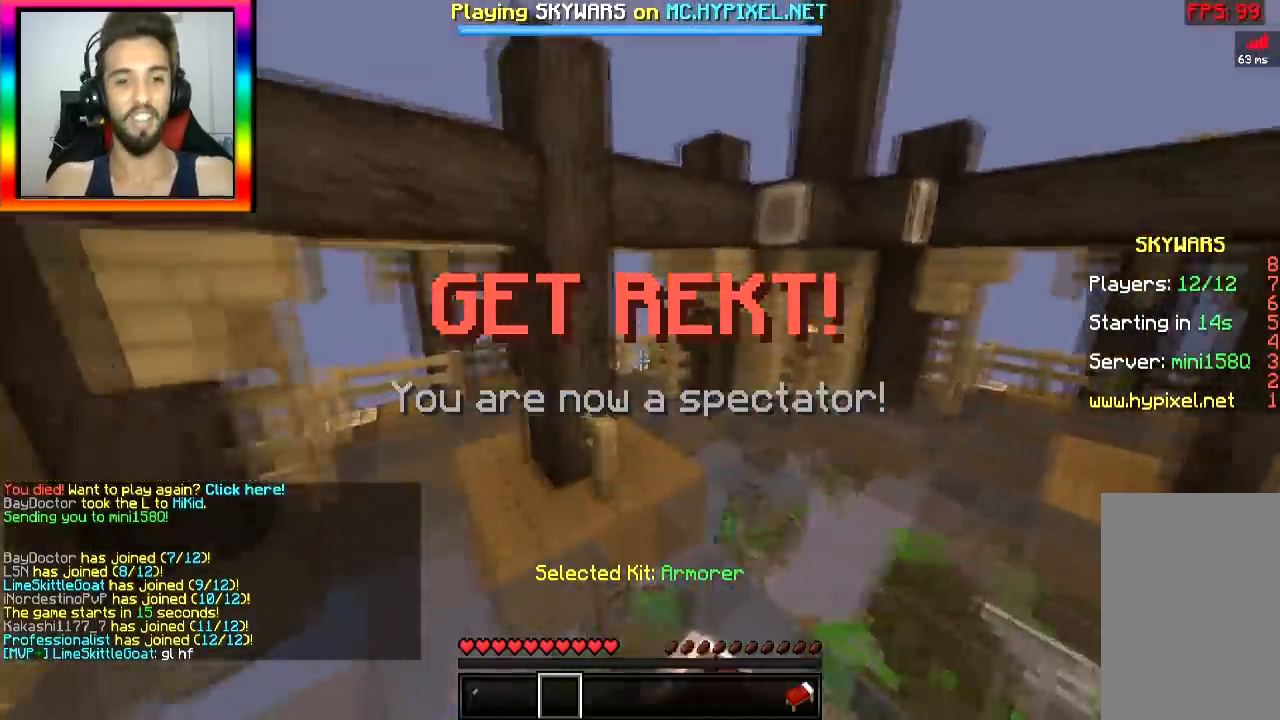
{"keys": ["space", "w"], "mouse": [], "events": [[134, "mouse_right", "up"], [501, "space", "down"]]}
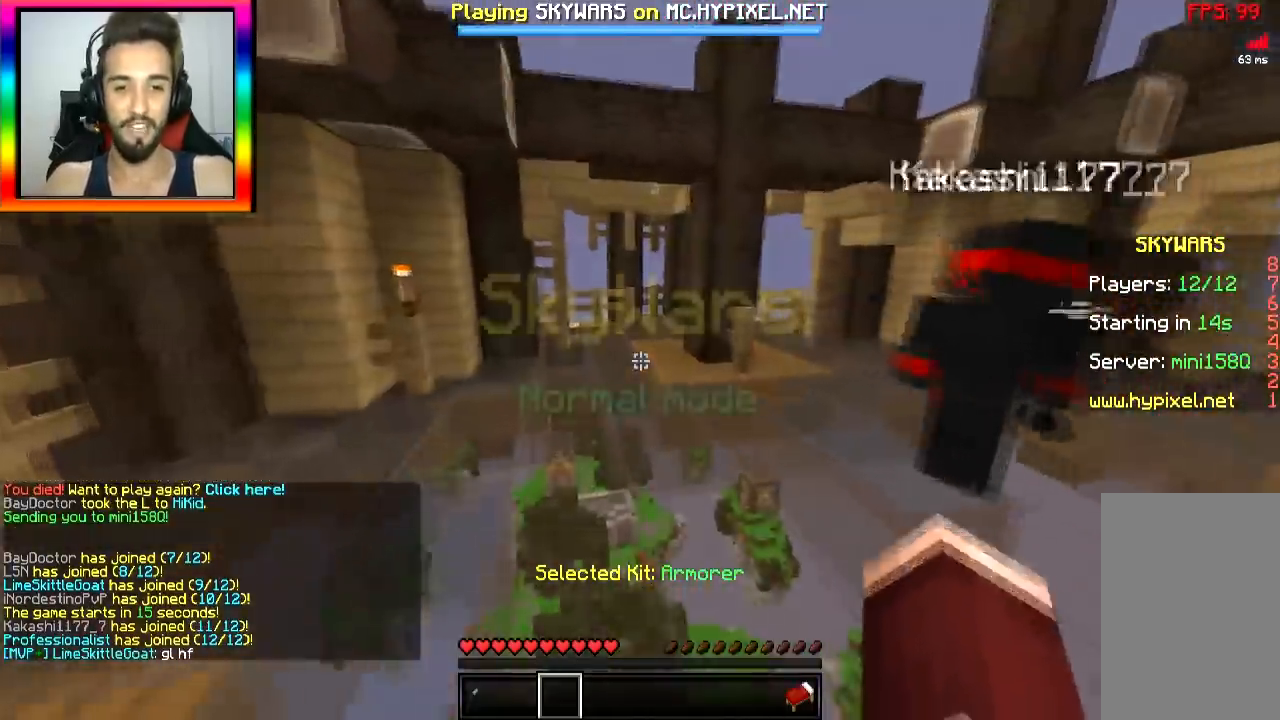
{"keys": ["w"], "mouse": ["left", "right"], "events": [[167, "mouse_left", "down"], [167, "space", "up"], [200, "mouse_left", "up"], [250, "mouse_right", "down"], [334, "mouse_right", "up"], [400, "mouse_left", "down"], [400, "mouse_right", "down"], [467, "mouse_left", "up"], [500, "mouse_left", "down"]]}
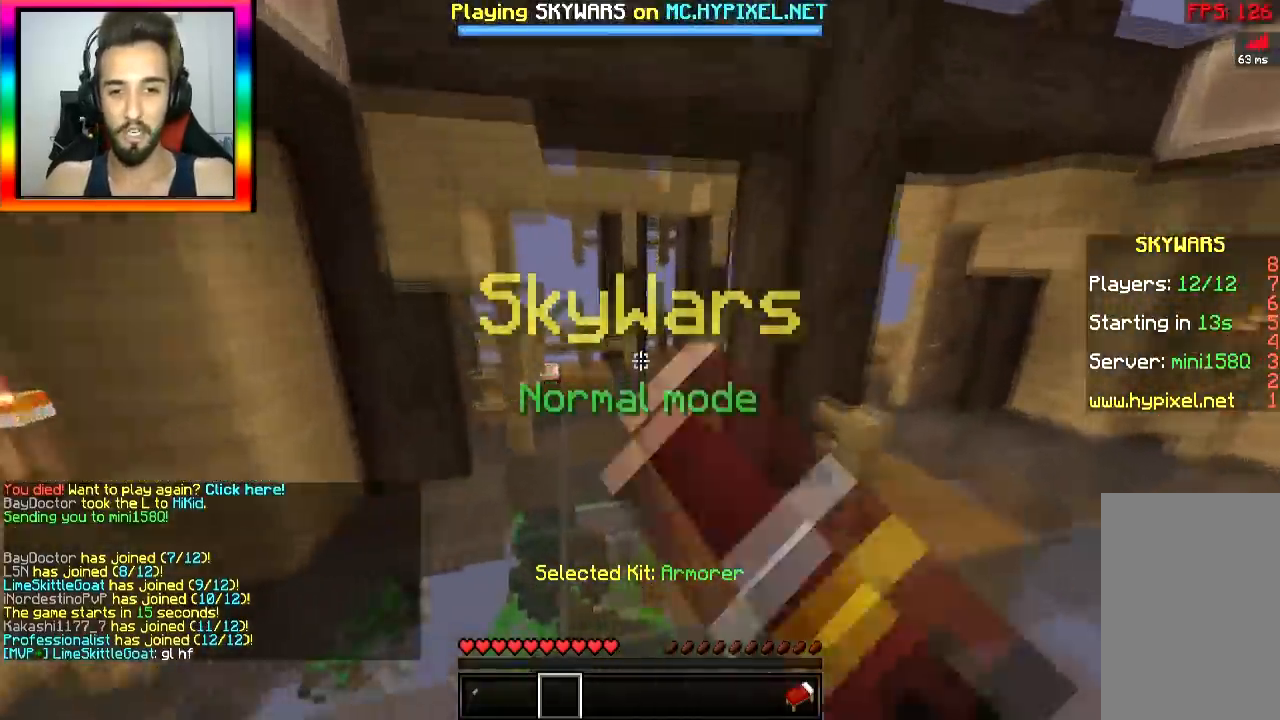
{"keys": ["d", "w"], "mouse": [], "events": [[100, "mouse_left", "up"], [150, "mouse_right", "up"], [267, "d", "down"]]}
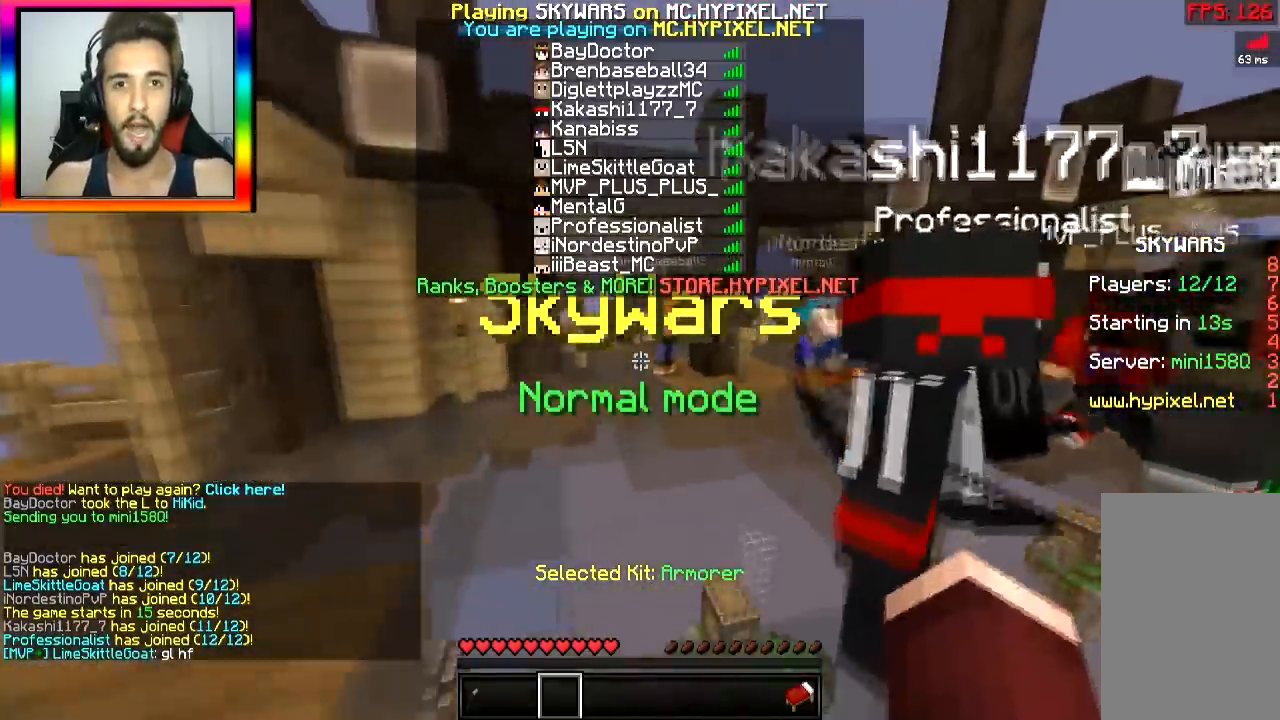
{"keys": ["w"], "mouse": [], "events": [[100, "space", "down"], [150, "d", "up"], [150, "mouse_left", "down"], [183, "mouse_left", "up"], [183, "space", "up"], [233, "mouse_left", "down"], [233, "mouse_right", "down"], [350, "mouse_left", "up"], [350, "mouse_right", "up"], [400, "mouse_right", "down"], [434, "mouse_right", "up"]]}
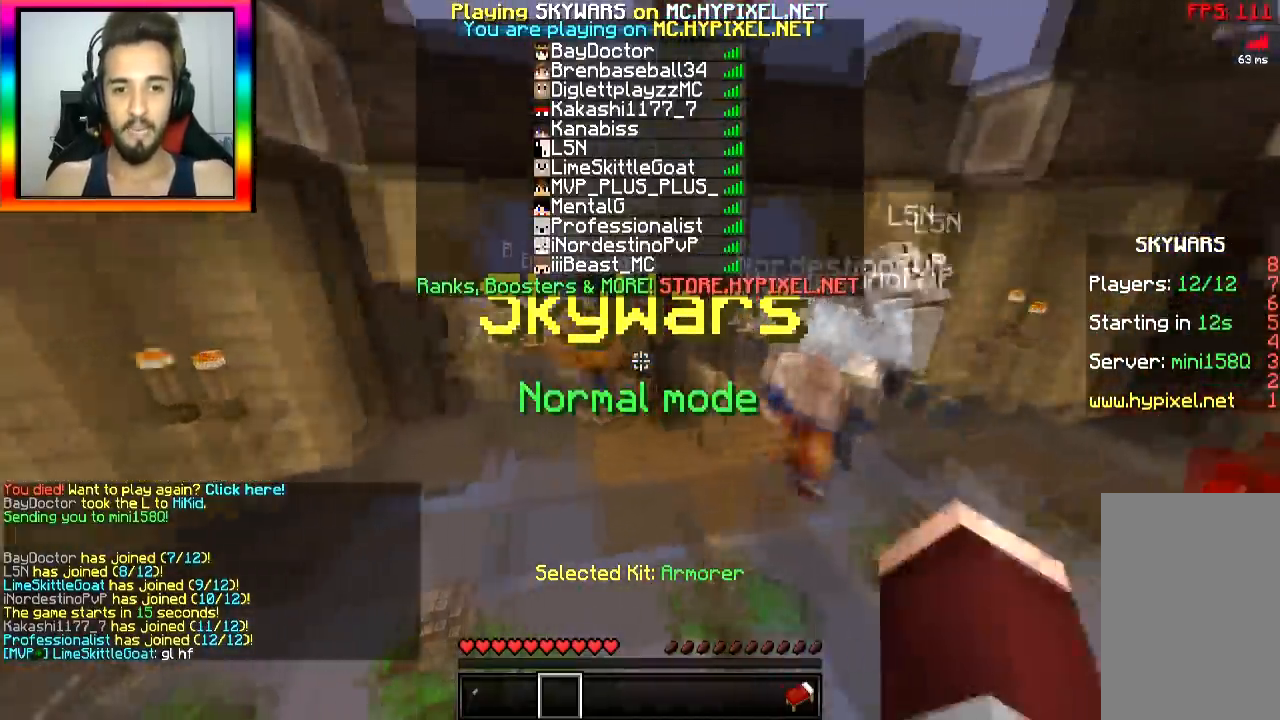
{"keys": ["d", "w"], "mouse": [], "events": [[267, "d", "down"]]}
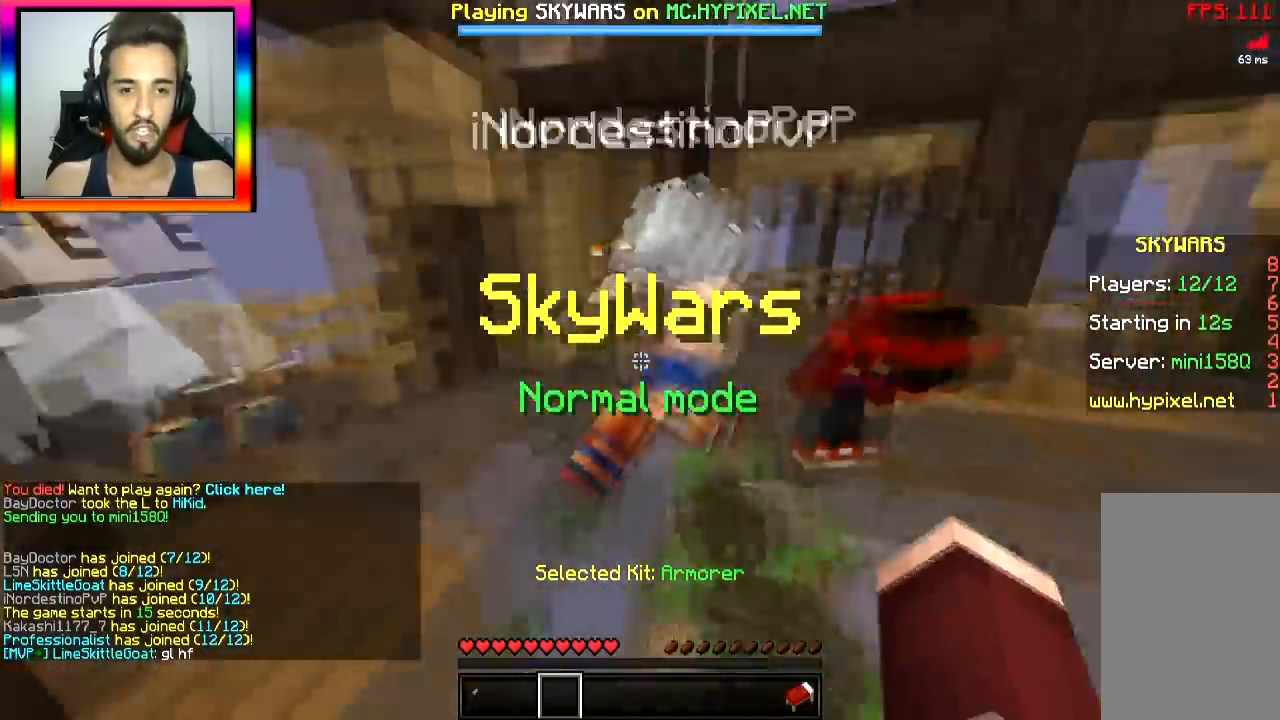
{"keys": ["d", "w"], "mouse": [], "events": []}
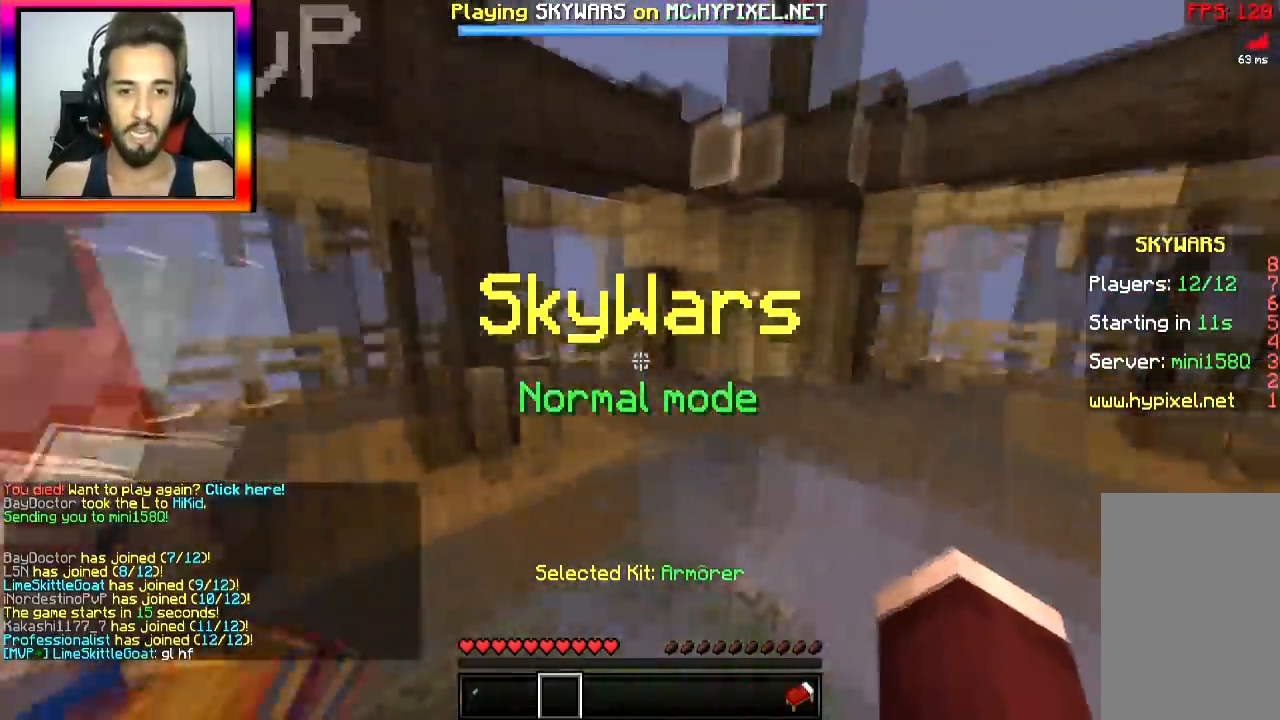
{"keys": ["w"], "mouse": ["left"], "events": [[117, "space", "down"], [150, "d", "up"], [150, "mouse_left", "down"], [150, "mouse_right", "down"], [201, "mouse_right", "up"], [251, "mouse_right", "down"], [251, "space", "up"], [351, "mouse_right", "up"], [401, "mouse_right", "down"], [467, "mouse_right", "up"]]}
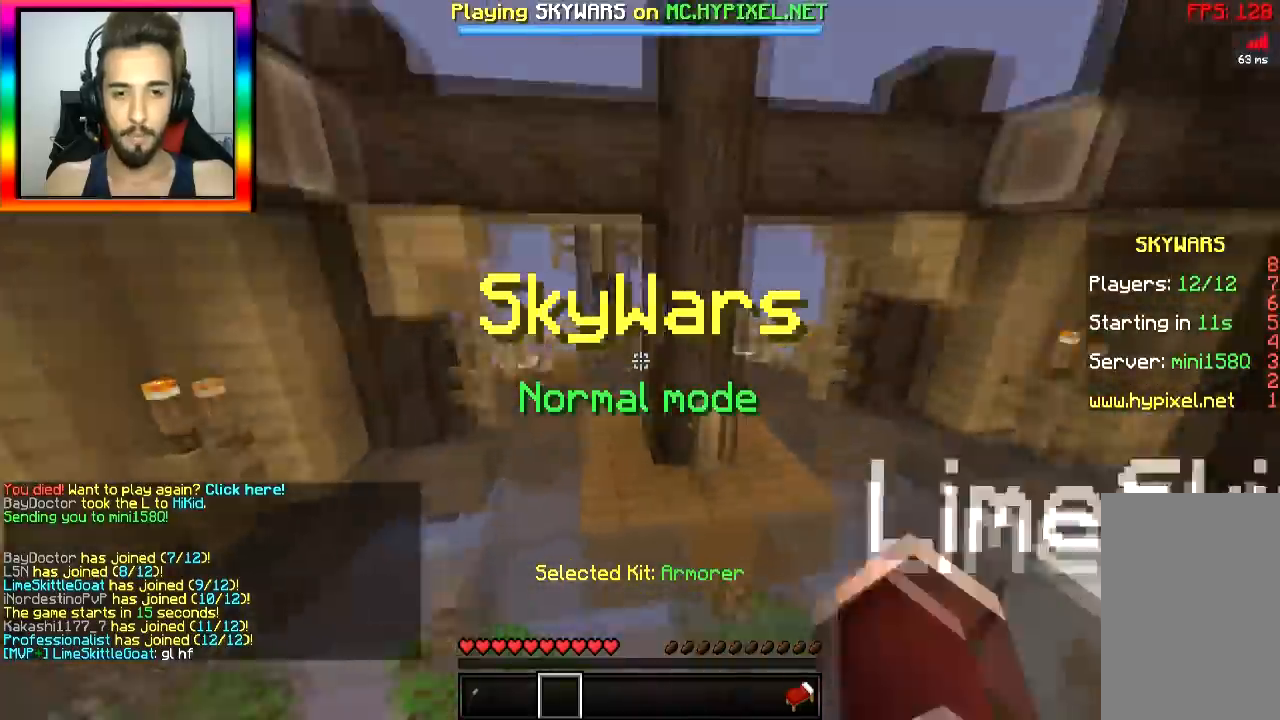
{"keys": ["w"], "mouse": [], "events": [[117, "d", "down"], [117, "mouse_left", "up"], [184, "d", "up"], [217, "space", "down"], [334, "space", "up"]]}
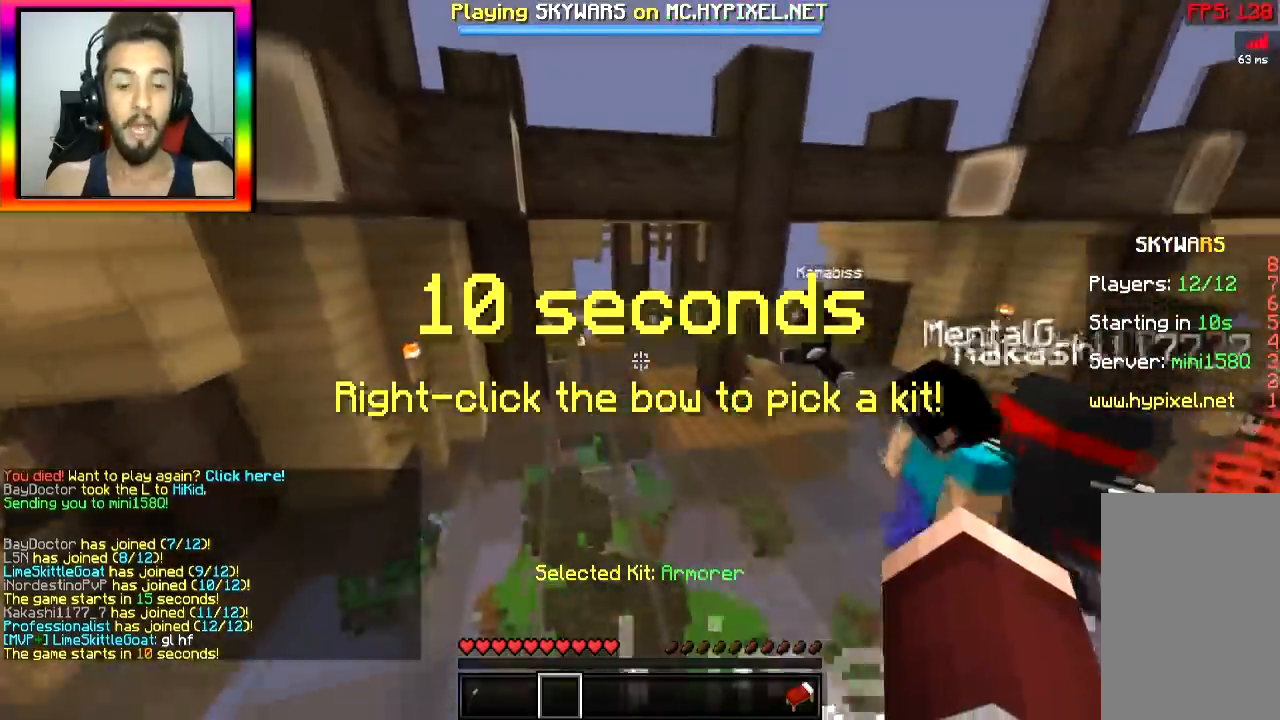
{"keys": ["w"], "mouse": [], "events": []}
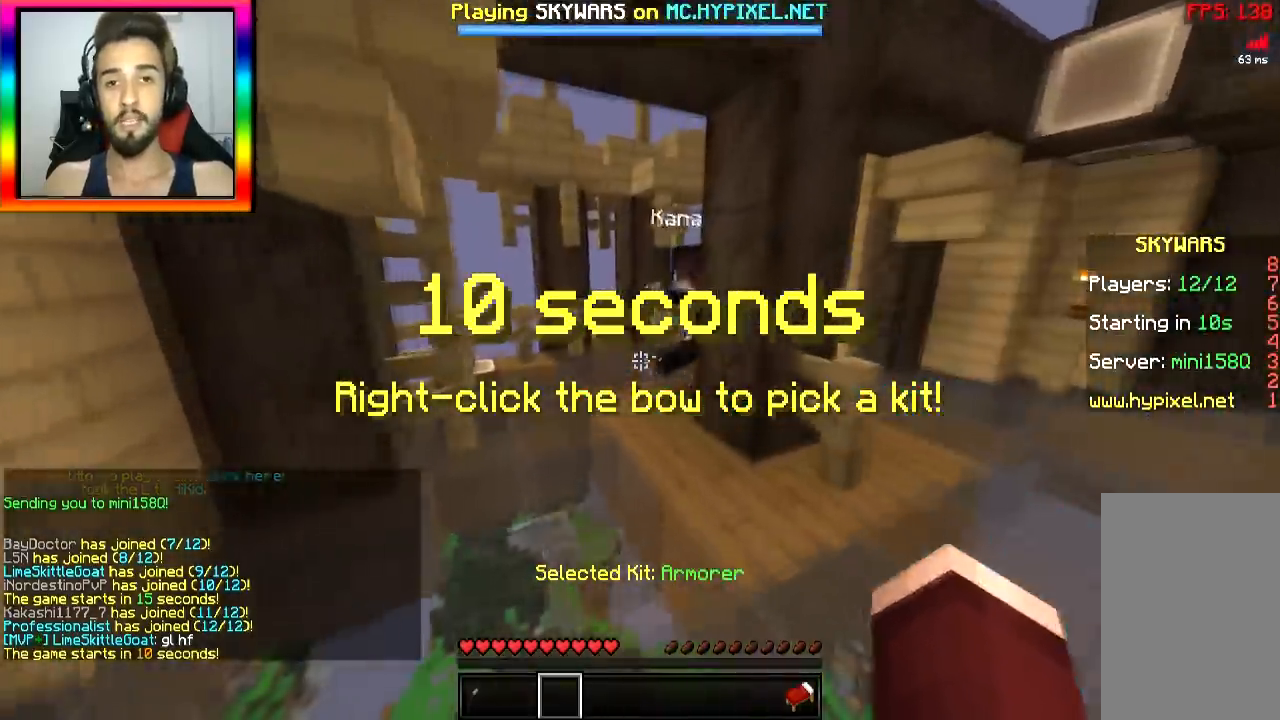
{"keys": ["d", "w"], "mouse": [], "events": [[401, "d", "down"]]}
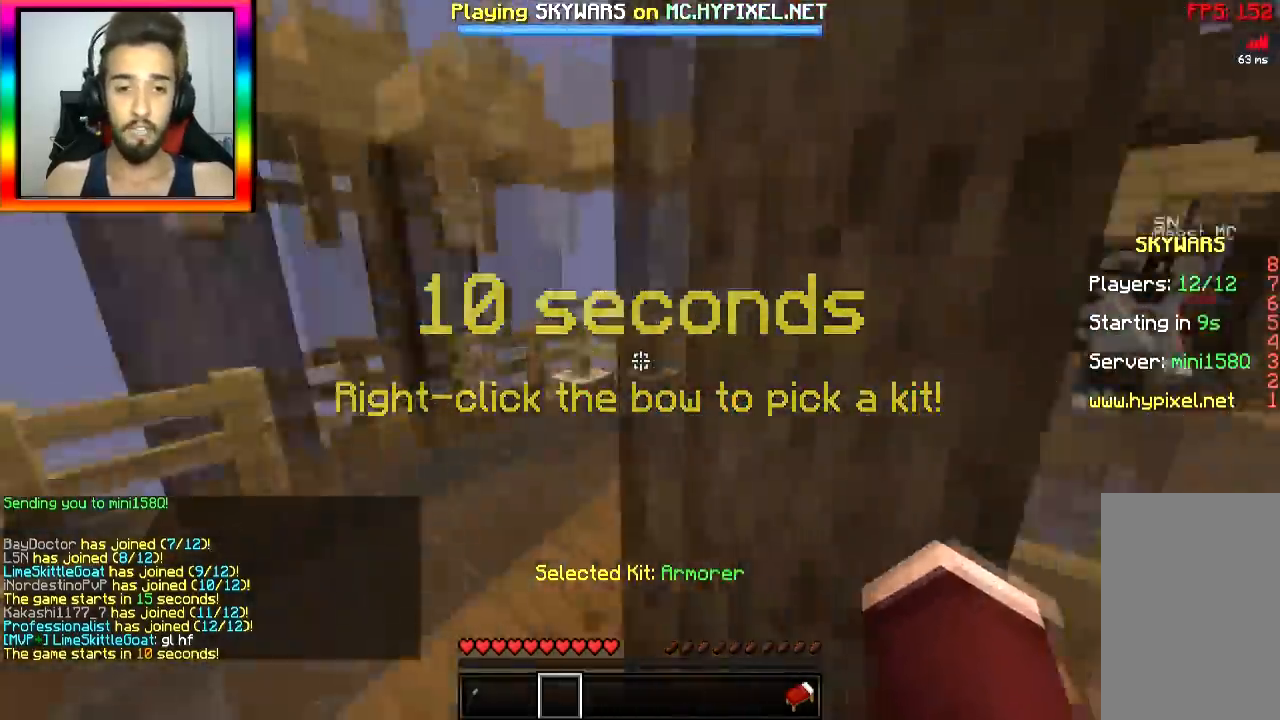
{"keys": ["w"], "mouse": [], "events": [[500, "d", "up"]]}
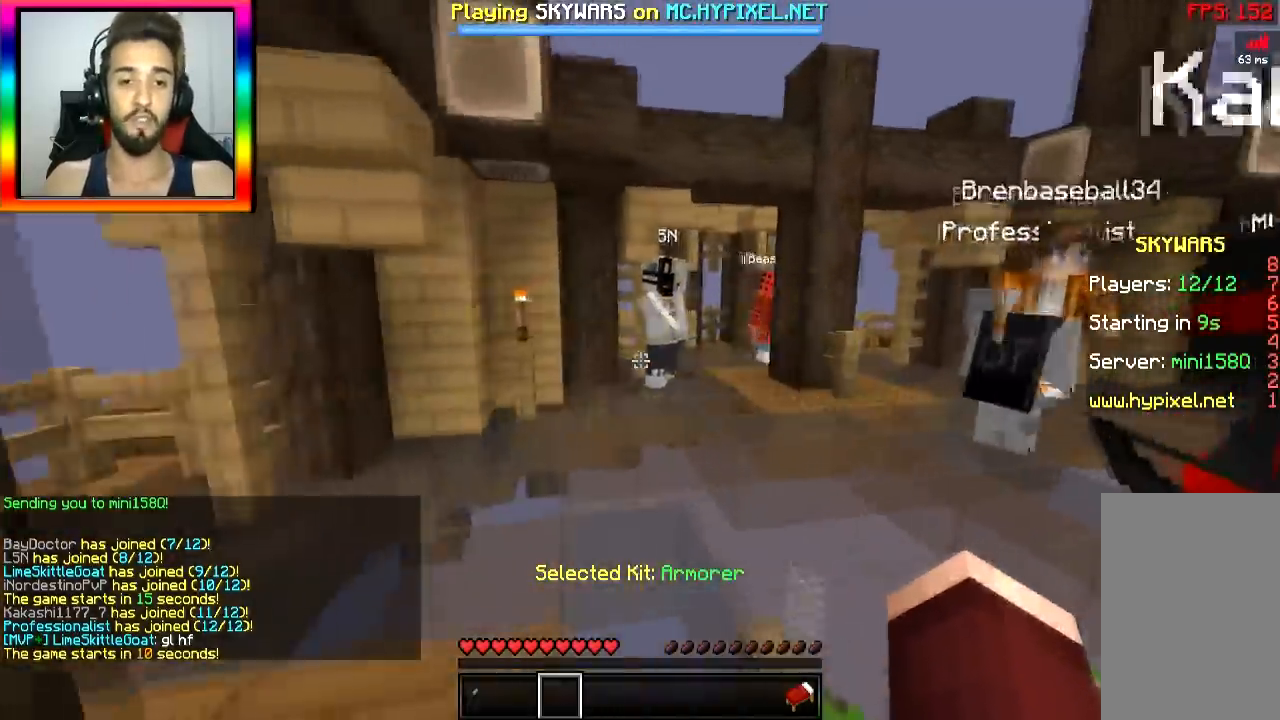
{"keys": ["w"], "mouse": [], "events": [[200, "d", "down"], [300, "d", "up"]]}
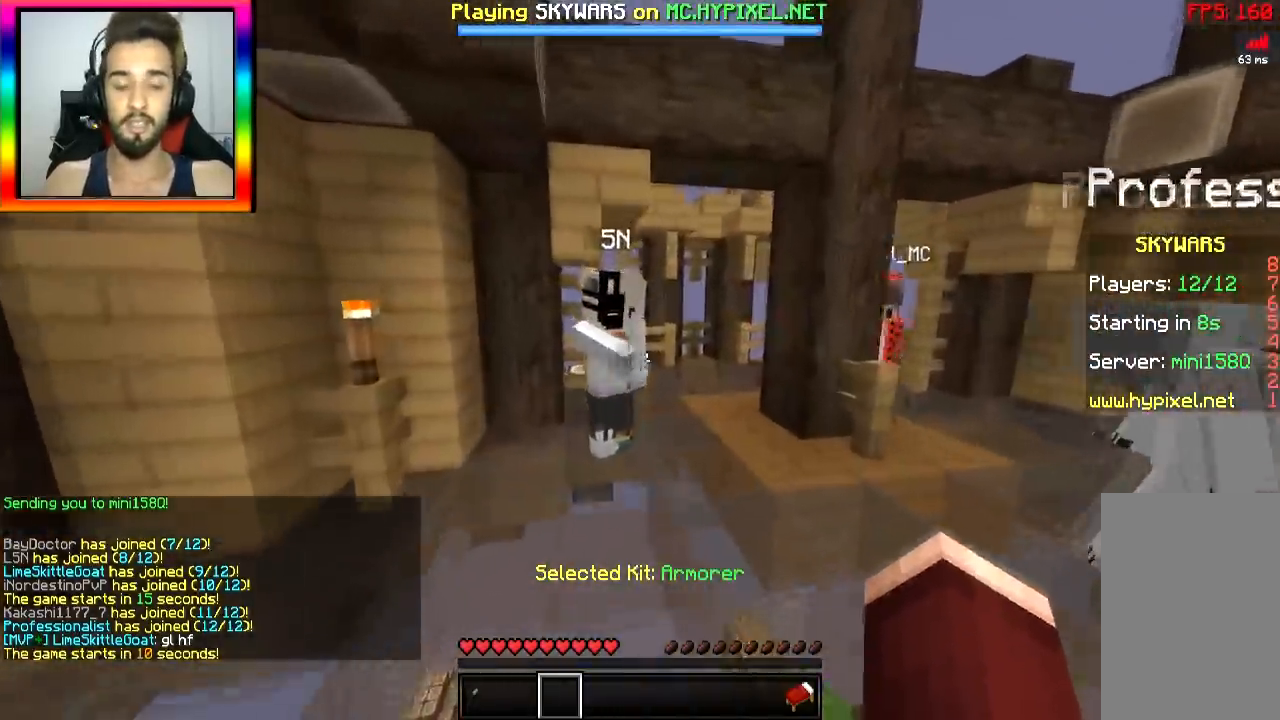
{"keys": ["d", "w"], "mouse": [], "events": [[450, "d", "down"]]}
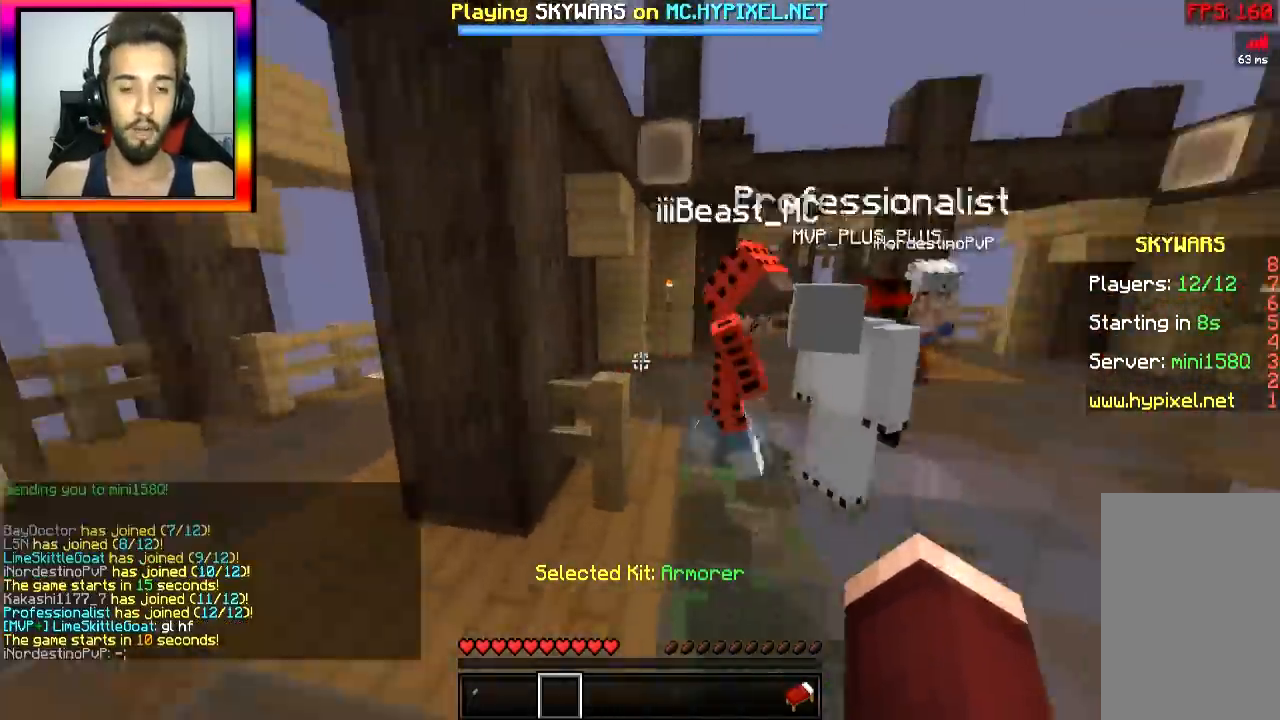
{"keys": ["w"], "mouse": [], "events": [[351, "d", "up"]]}
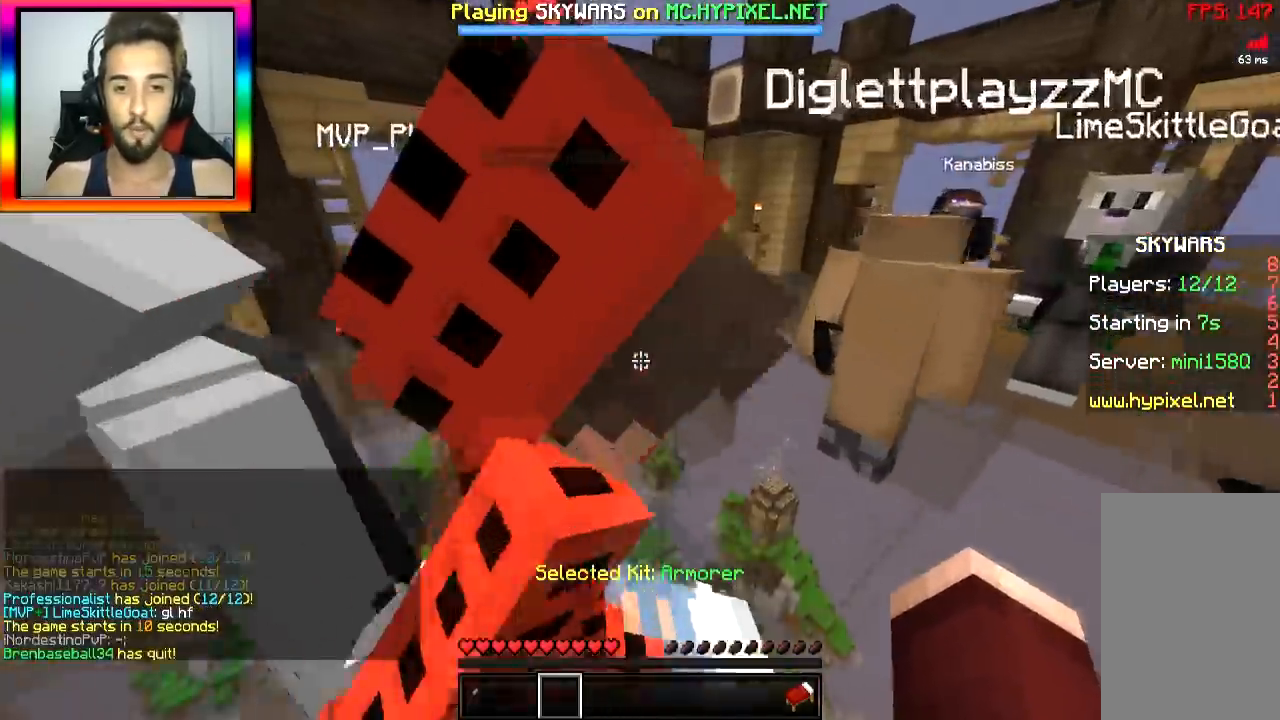
{"keys": ["w"], "mouse": [], "events": [[217, "space", "down"], [350, "space", "up"]]}